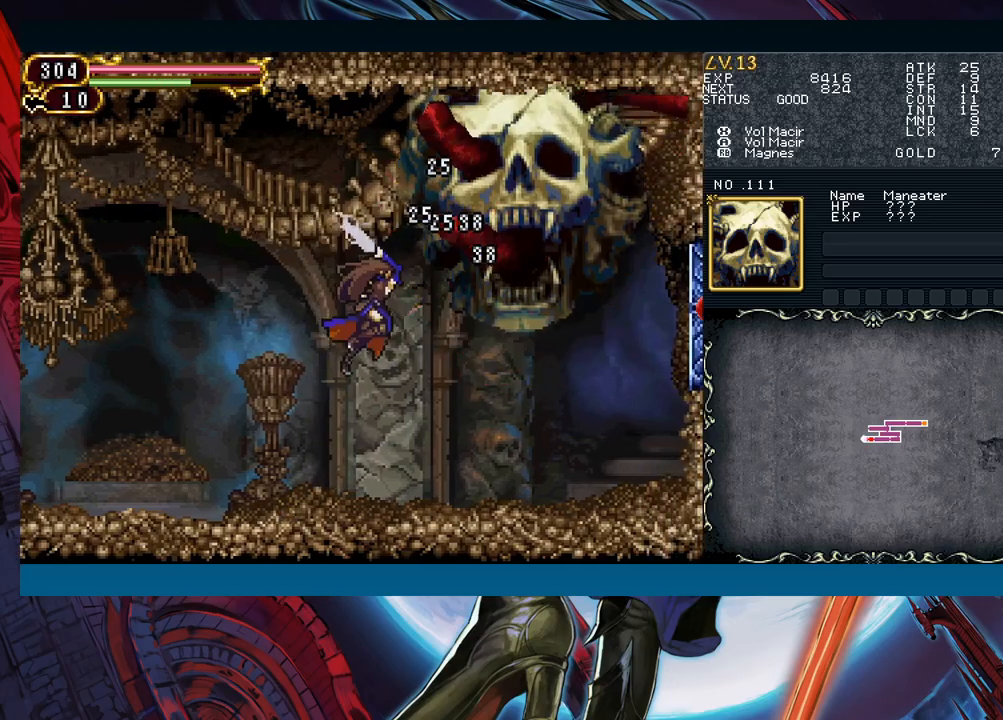
Gameplay with a controller (Xbox layout); each line is a JSON object with the inputs held at the frame after it. "events" lists button and stick changes between this image and that frame as [ms after this image, input, new state], when the widget could be followed in between. Not read: L2 L3 R2 R3 right_stick.
{"buttons": [], "left_stick": "center", "events": [[67, "X", "up"], [283, "left_stick", "center"], [333, "left_stick", "right"], [417, "left_stick", "center"]]}
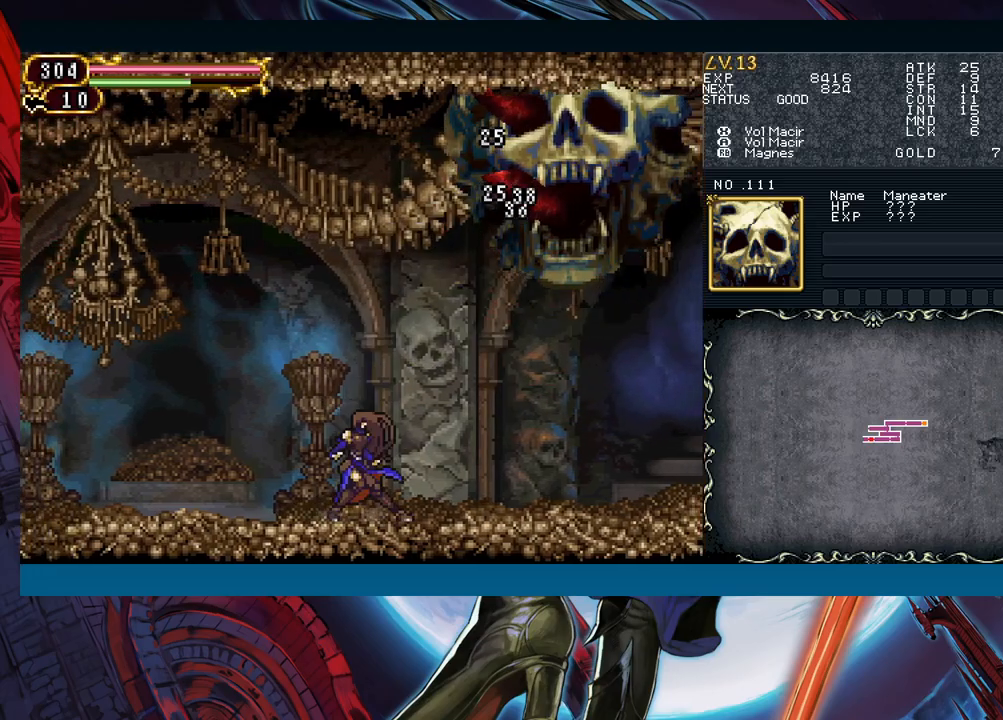
{"buttons": [], "left_stick": "center", "events": [[183, "left_stick", "left"], [350, "left_stick", "center"], [400, "left_stick", "right"], [500, "left_stick", "center"]]}
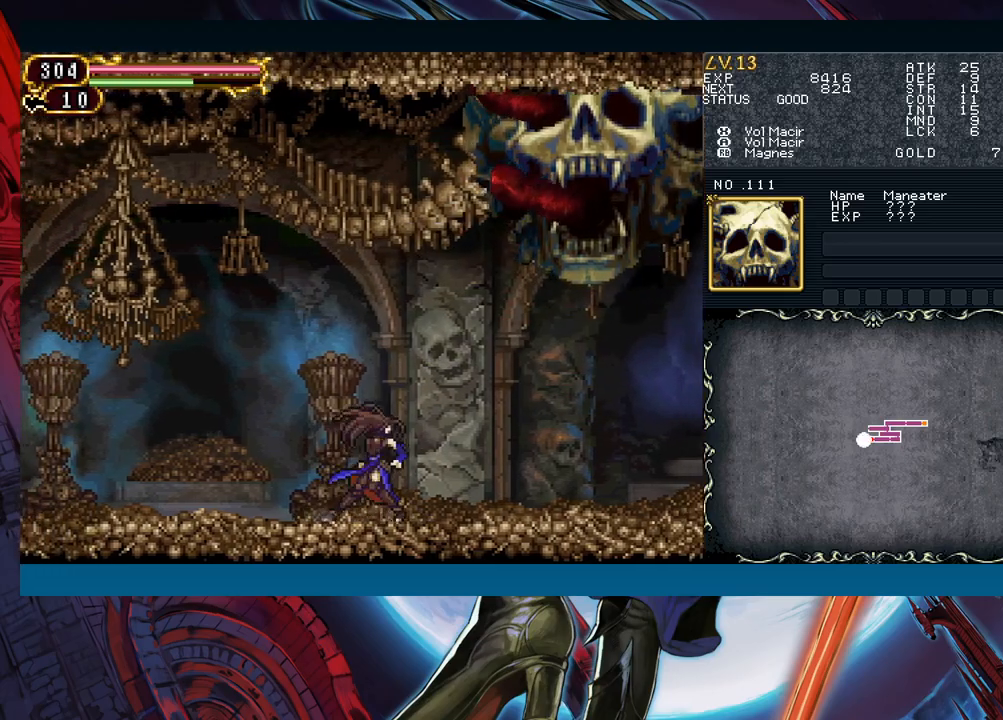
{"buttons": [], "left_stick": "center", "events": [[183, "B", "down"], [267, "A", "down"], [400, "left_stick", "right"], [467, "A", "up"], [483, "left_stick", "center"], [500, "B", "up"]]}
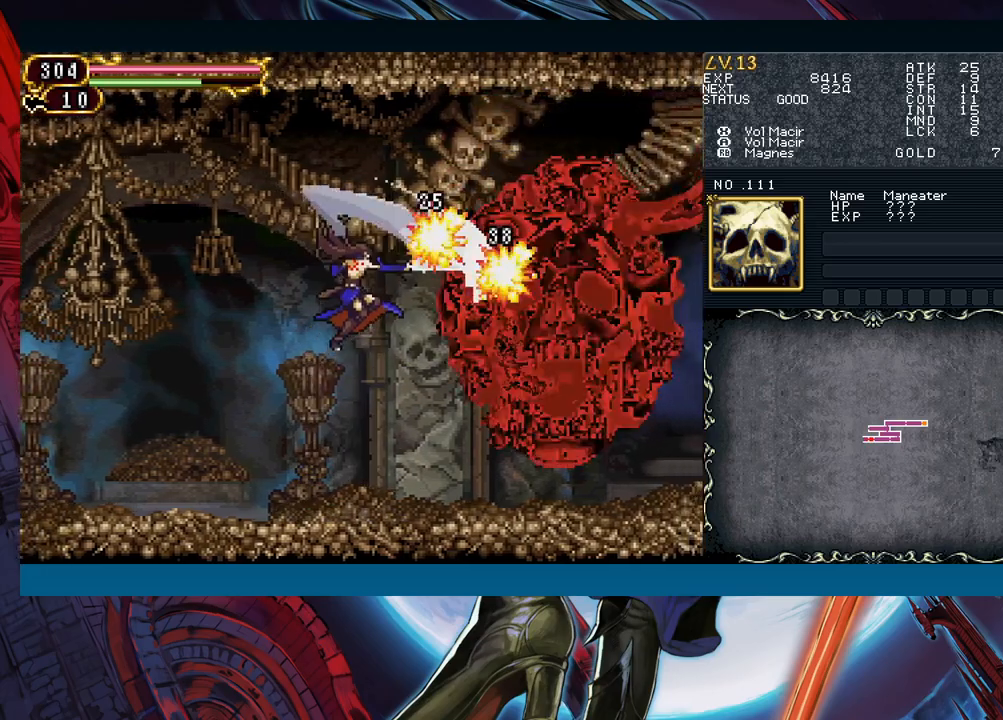
{"buttons": [], "left_stick": "center", "events": [[133, "X", "down"], [267, "X", "up"], [350, "left_stick", "right"], [417, "left_stick", "center"]]}
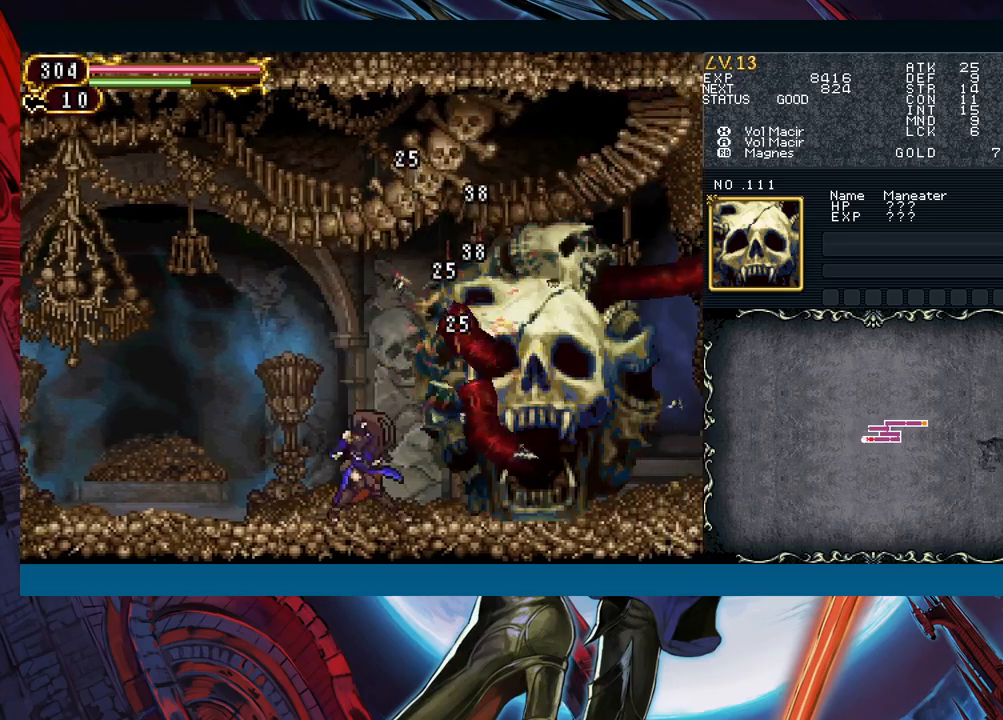
{"buttons": ["X"], "left_stick": "center", "events": [[17, "B", "down"], [67, "A", "down"], [217, "A", "up"], [233, "B", "up"], [383, "X", "down"]]}
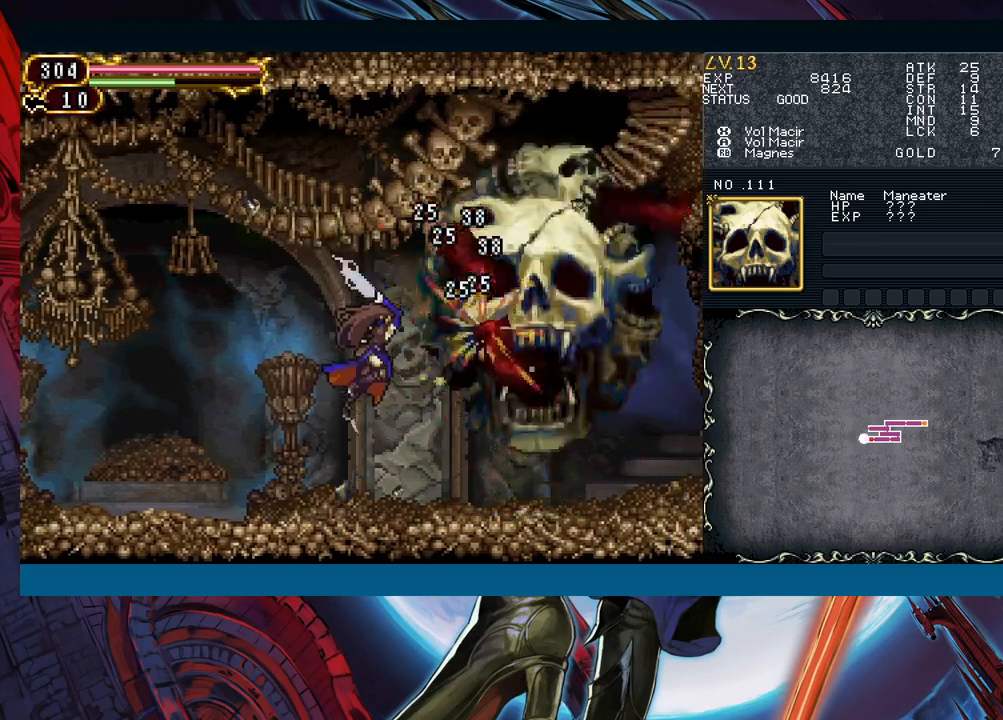
{"buttons": ["A", "B"], "left_stick": "center", "events": [[33, "X", "up"], [233, "B", "down"], [317, "A", "down"]]}
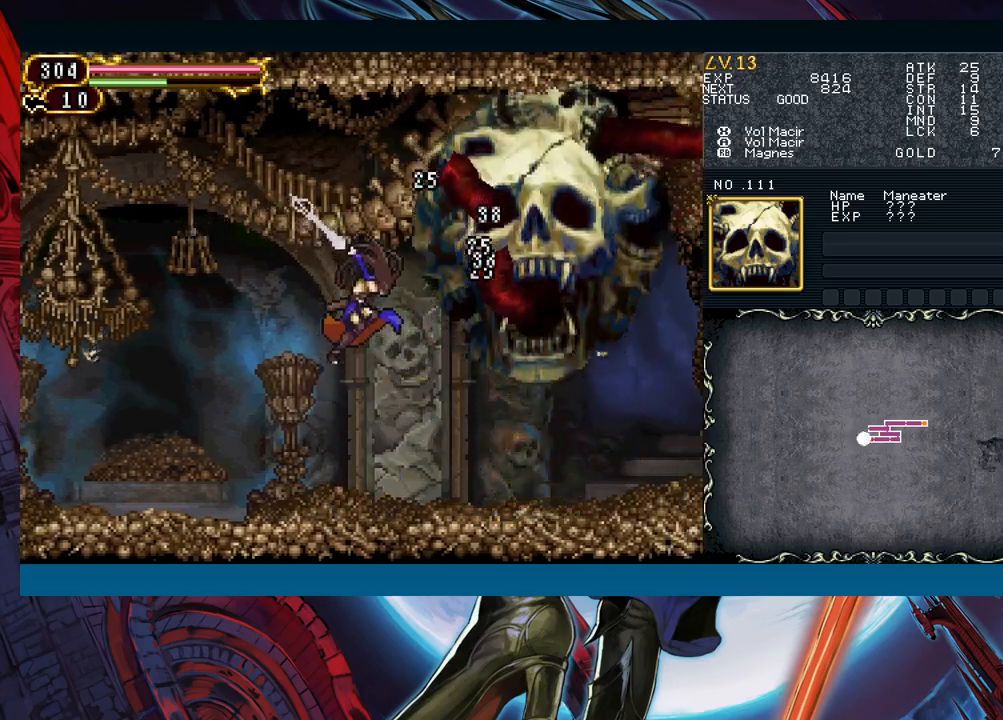
{"buttons": [], "left_stick": "left", "events": [[33, "B", "up"], [67, "A", "up"], [100, "X", "down"], [250, "X", "up"], [383, "left_stick", "left"]]}
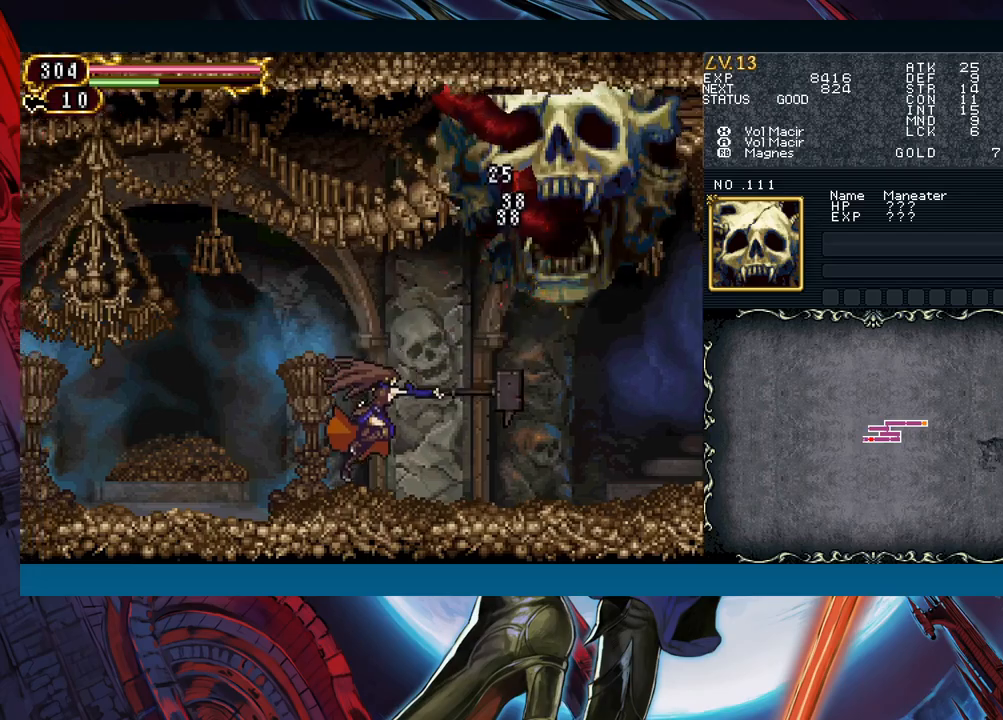
{"buttons": [], "left_stick": "left", "events": [[100, "left_stick", "center"], [150, "left_stick", "right"], [250, "left_stick", "center"], [467, "left_stick", "left"]]}
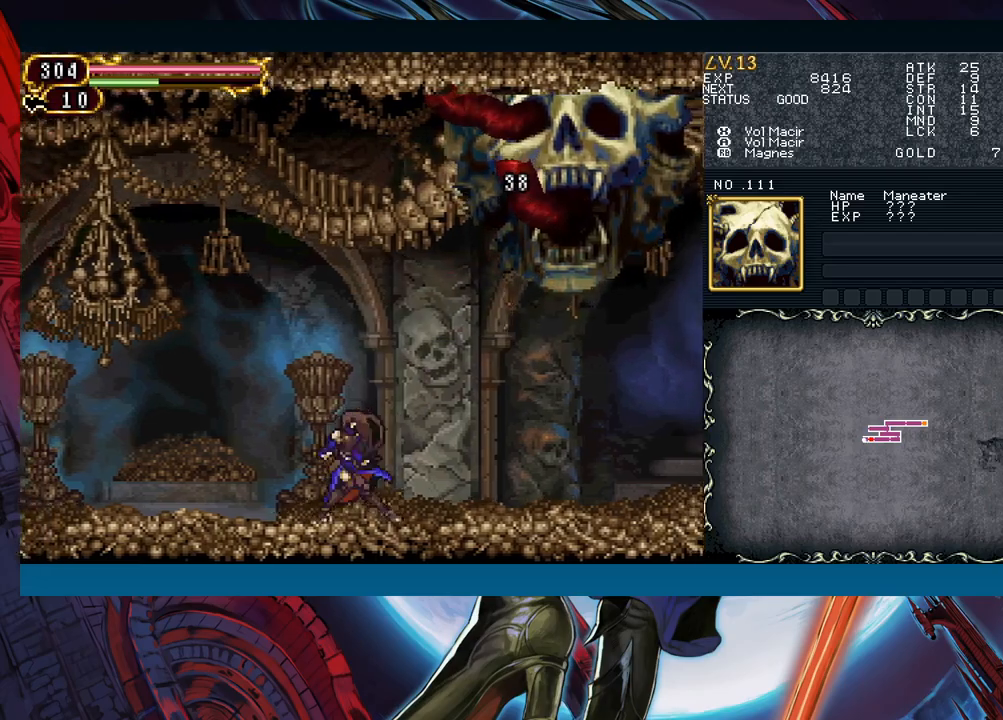
{"buttons": ["A", "B"], "left_stick": "right", "events": [[133, "left_stick", "right"], [233, "left_stick", "center"], [417, "B", "down"], [450, "left_stick", "right"], [467, "A", "down"]]}
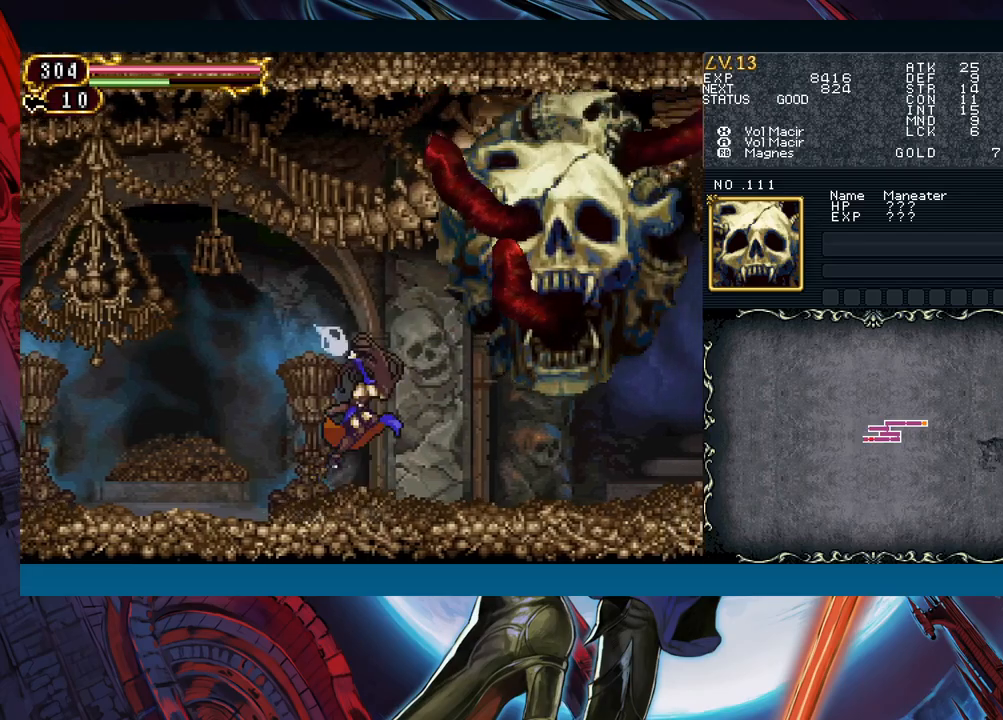
{"buttons": [], "left_stick": "center", "events": [[50, "left_stick", "center"], [133, "A", "up"], [133, "B", "up"], [300, "X", "down"], [417, "left_stick", "right"], [433, "X", "up"], [500, "left_stick", "center"]]}
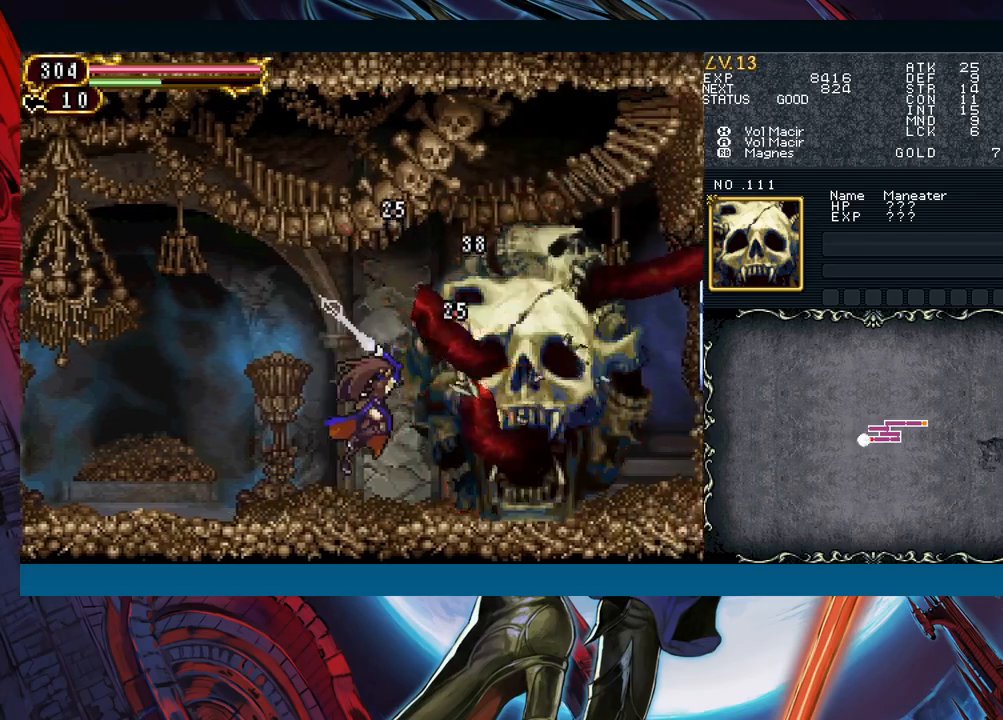
{"buttons": ["X"], "left_stick": "center", "events": [[133, "B", "down"], [167, "A", "down"], [333, "A", "up"], [350, "B", "up"], [483, "X", "down"]]}
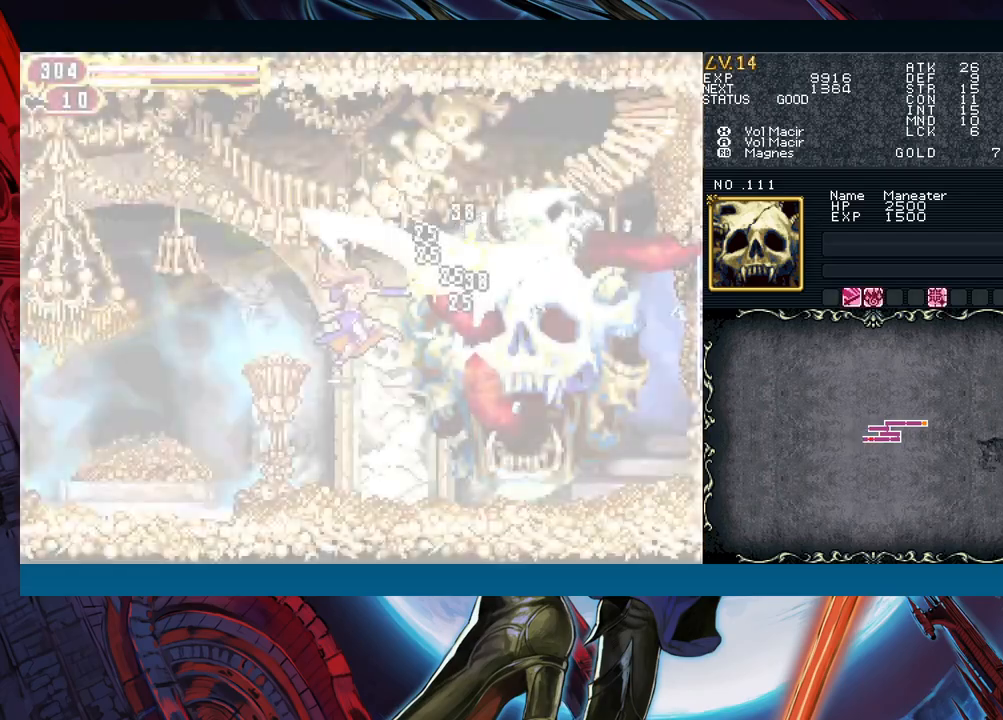
{"buttons": [], "left_stick": "left", "events": [[117, "X", "up"], [117, "left_stick", "left"]]}
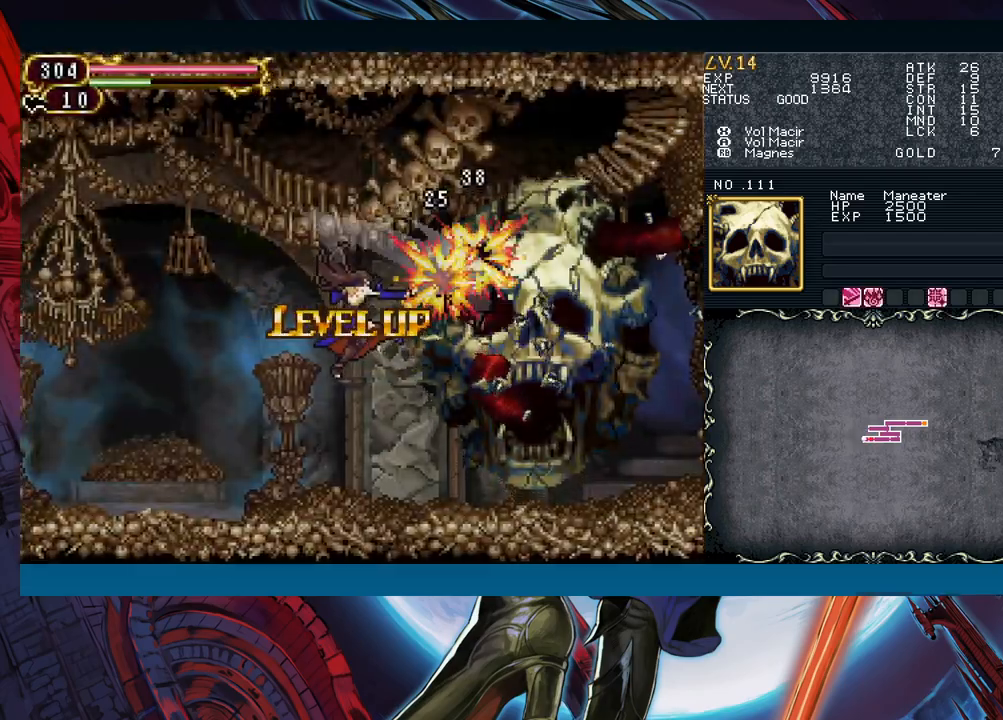
{"buttons": [], "left_stick": "left", "events": []}
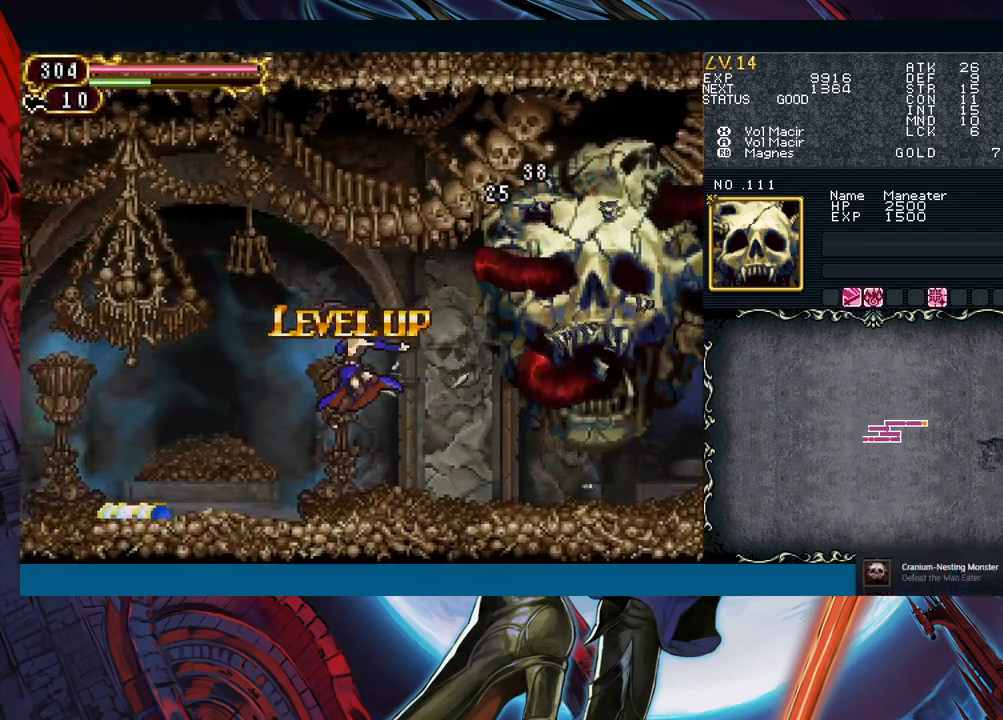
{"buttons": [], "left_stick": "left", "events": [[333, "left_stick", "right"], [417, "B", "down"], [467, "B", "up"], [467, "left_stick", "left"]]}
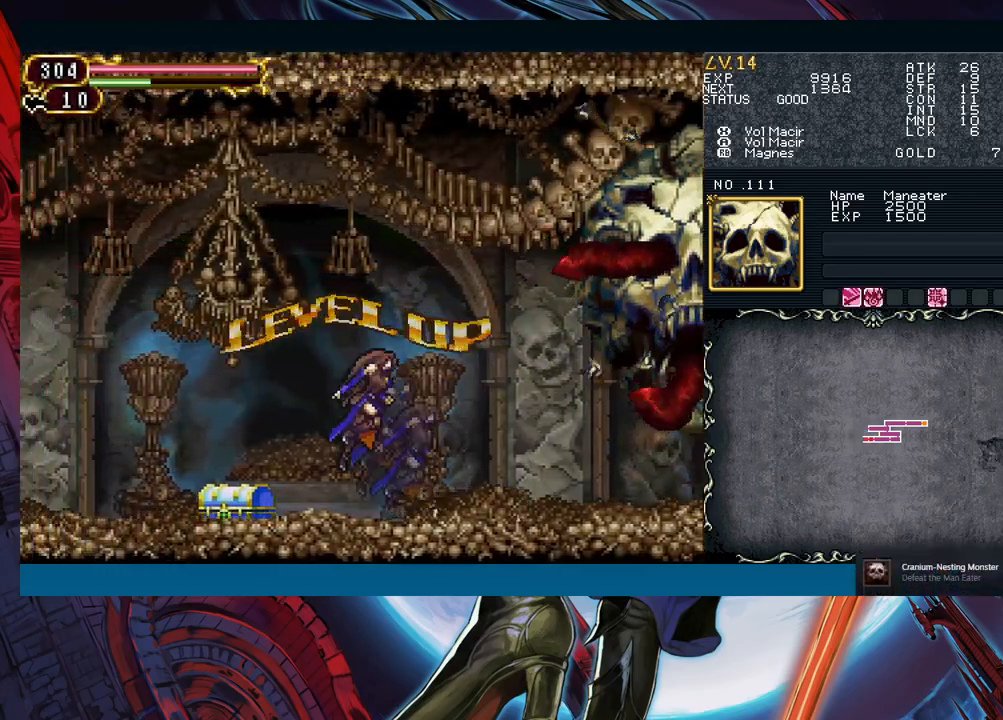
{"buttons": [], "left_stick": "up", "events": [[483, "left_stick", "up"]]}
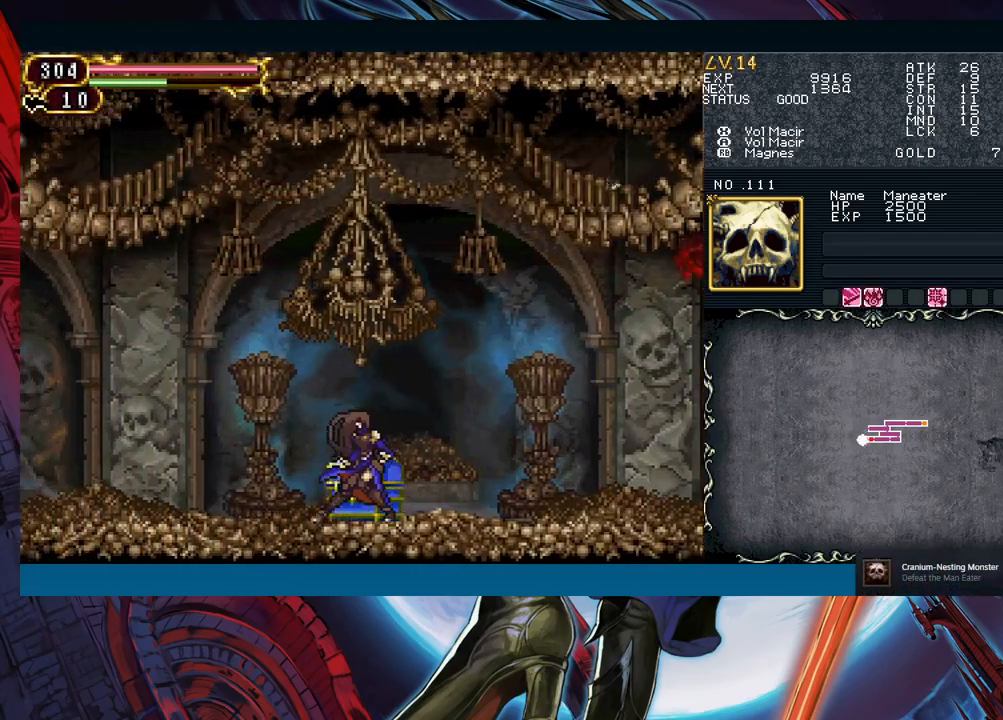
{"buttons": [], "left_stick": "center", "events": [[83, "left_stick", "center"], [183, "left_stick", "up"], [267, "left_stick", "center"]]}
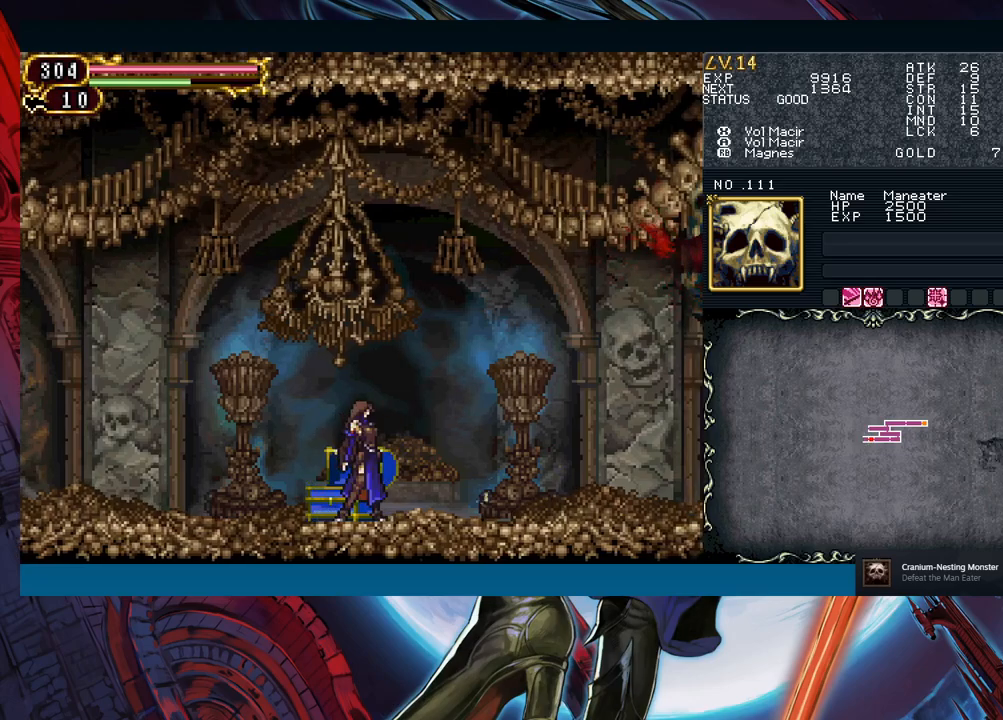
{"buttons": [], "left_stick": "center", "events": []}
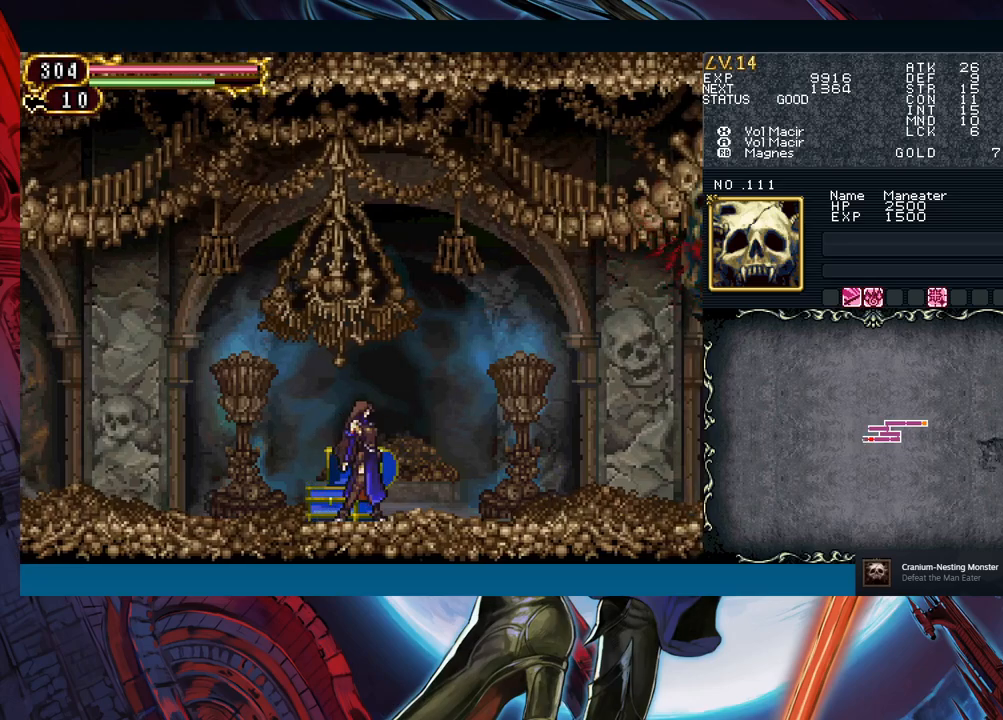
{"buttons": [], "left_stick": "center", "events": []}
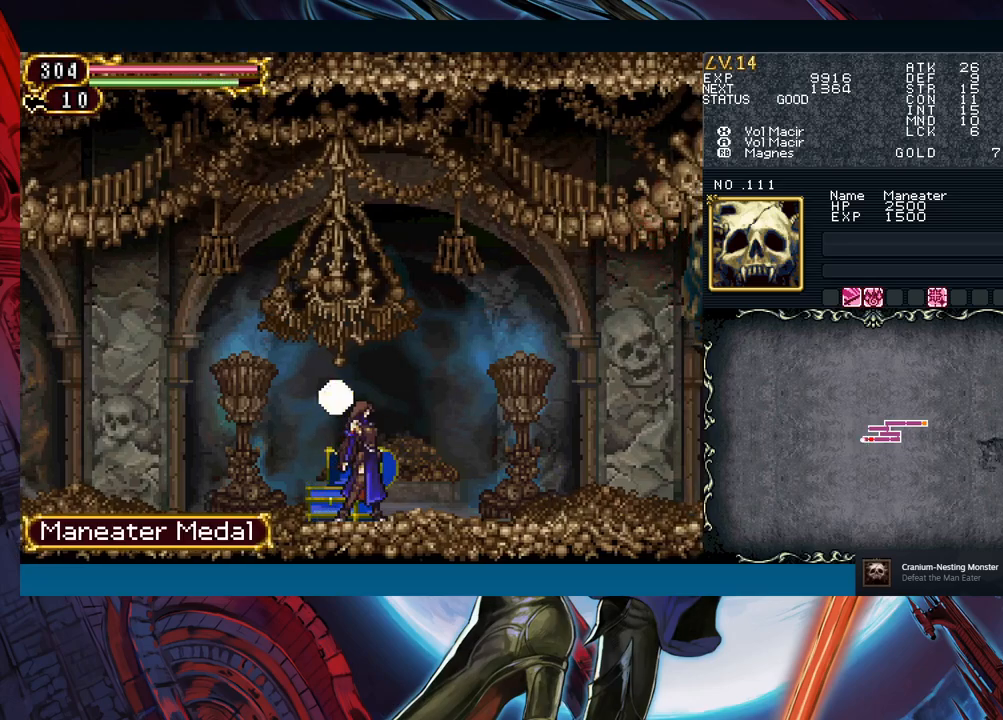
{"buttons": [], "left_stick": "center", "events": []}
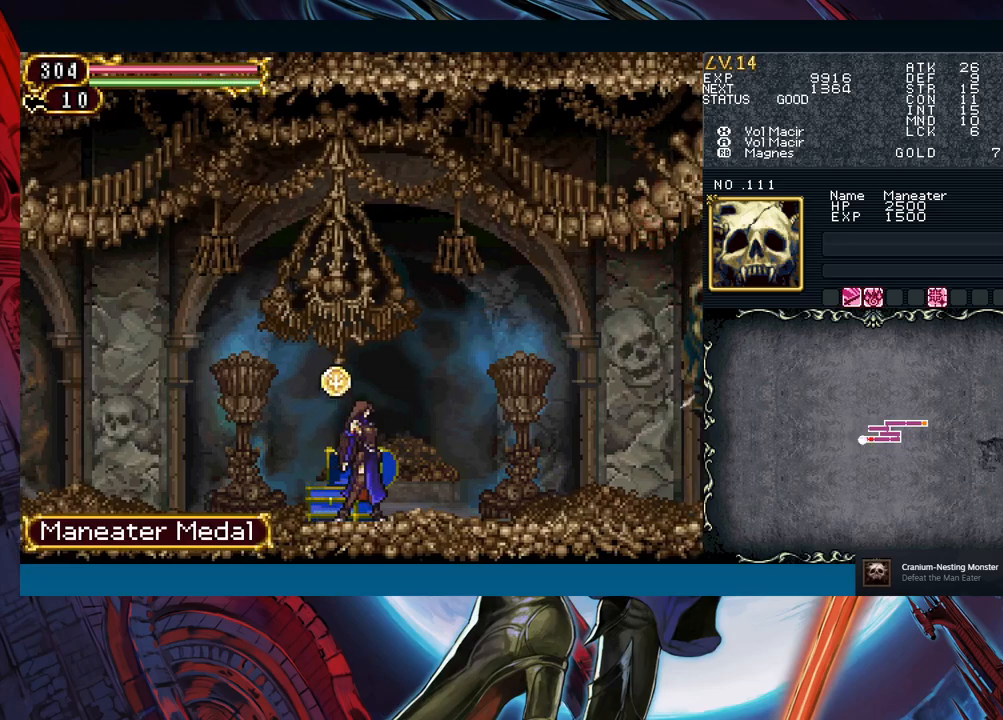
{"buttons": [], "left_stick": "center", "events": []}
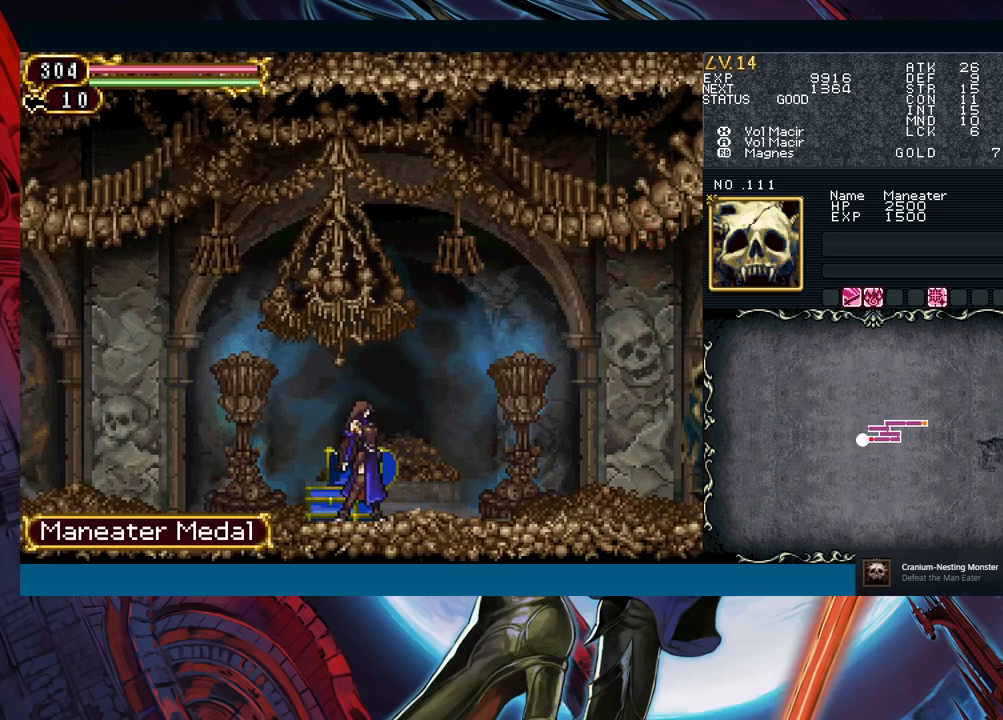
{"buttons": [], "left_stick": "center", "events": []}
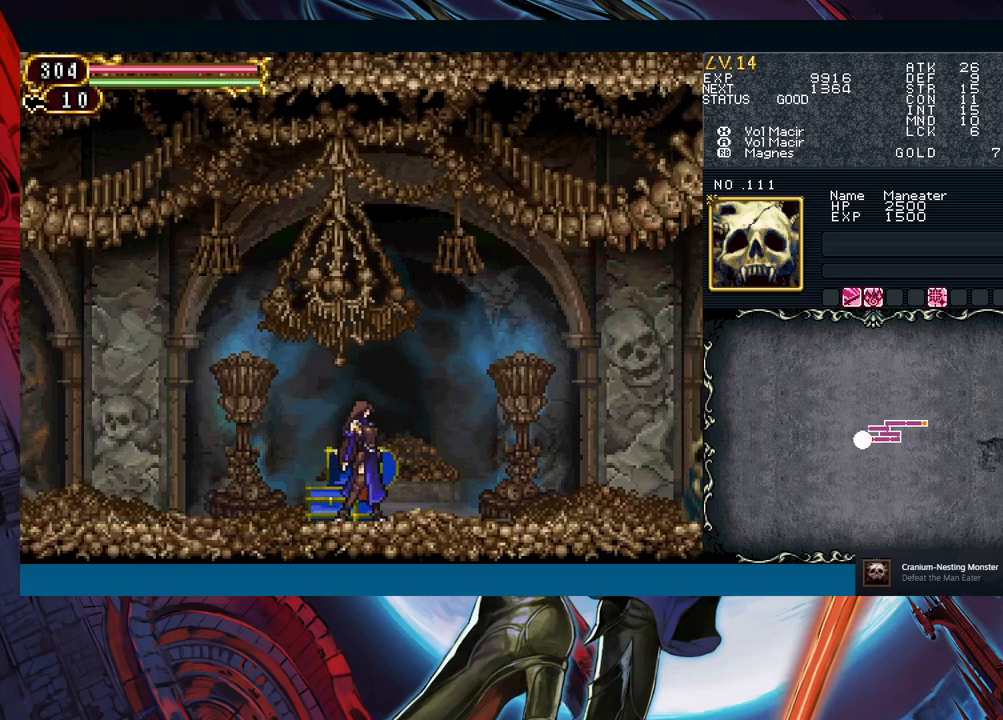
{"buttons": [], "left_stick": "center", "events": []}
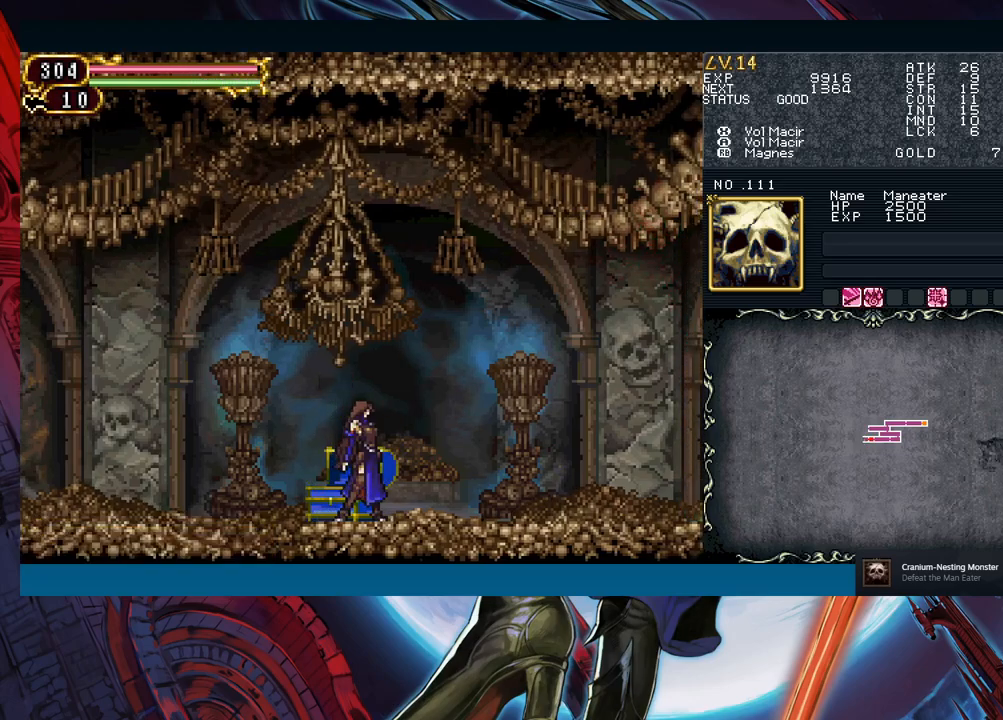
{"buttons": [], "left_stick": "center", "events": []}
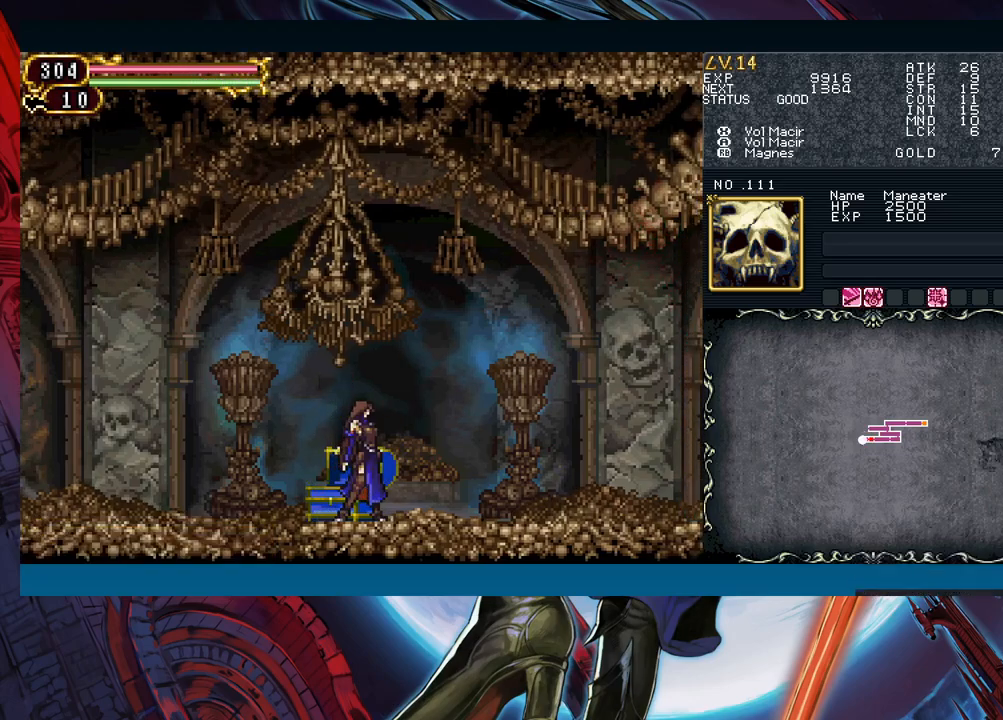
{"buttons": [], "left_stick": "center", "events": []}
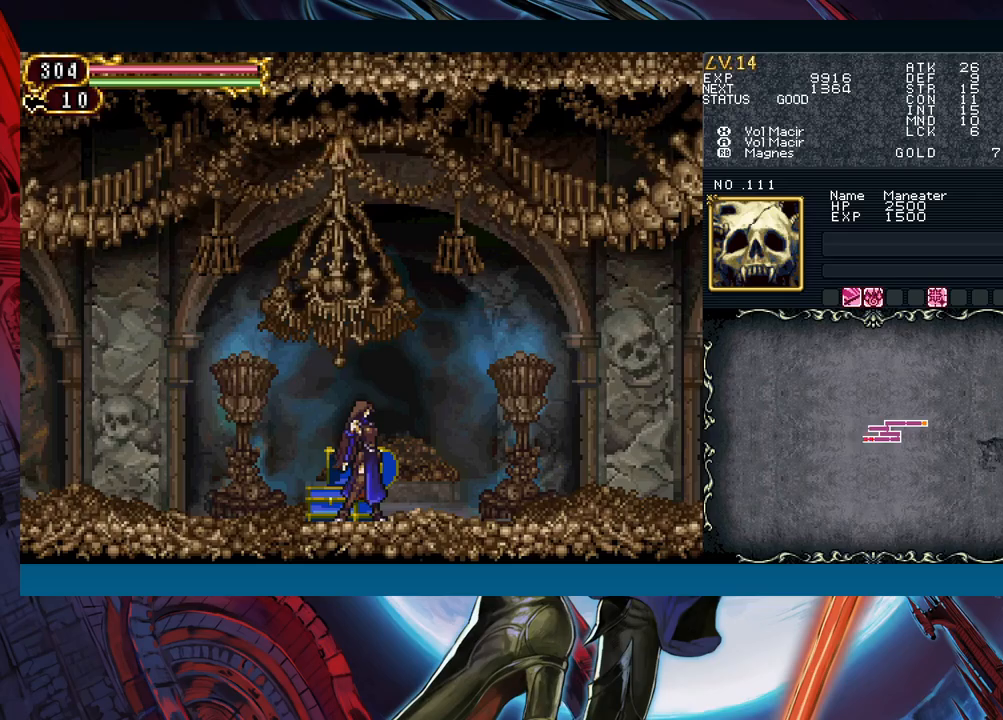
{"buttons": [], "left_stick": "center", "events": []}
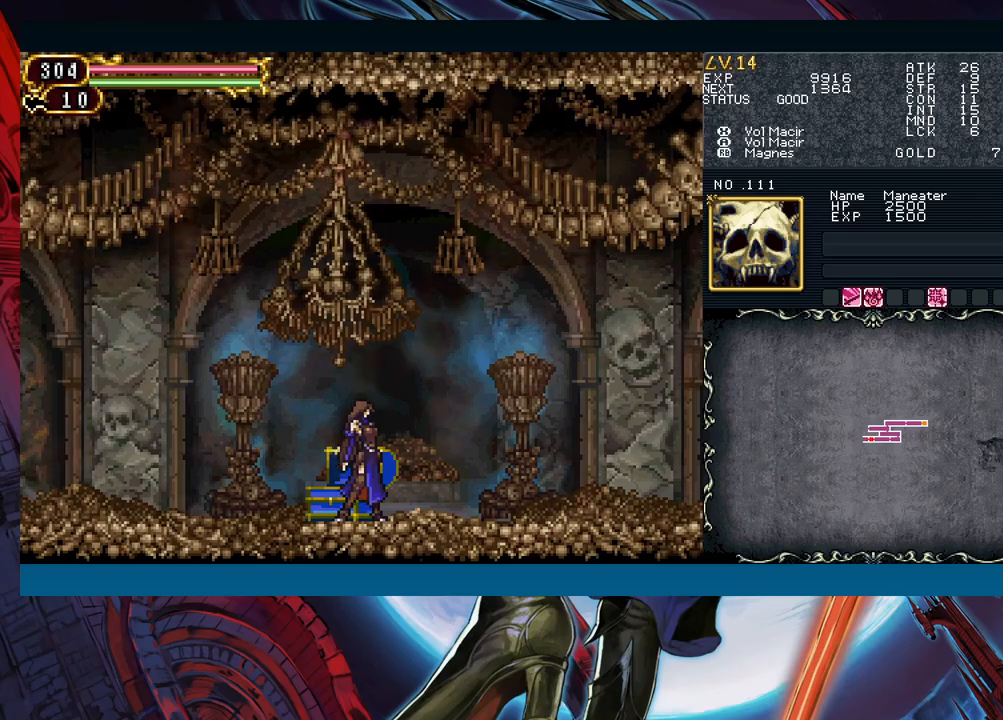
{"buttons": [], "left_stick": "center", "events": [[33, "left_stick", "left"], [117, "left_stick", "center"]]}
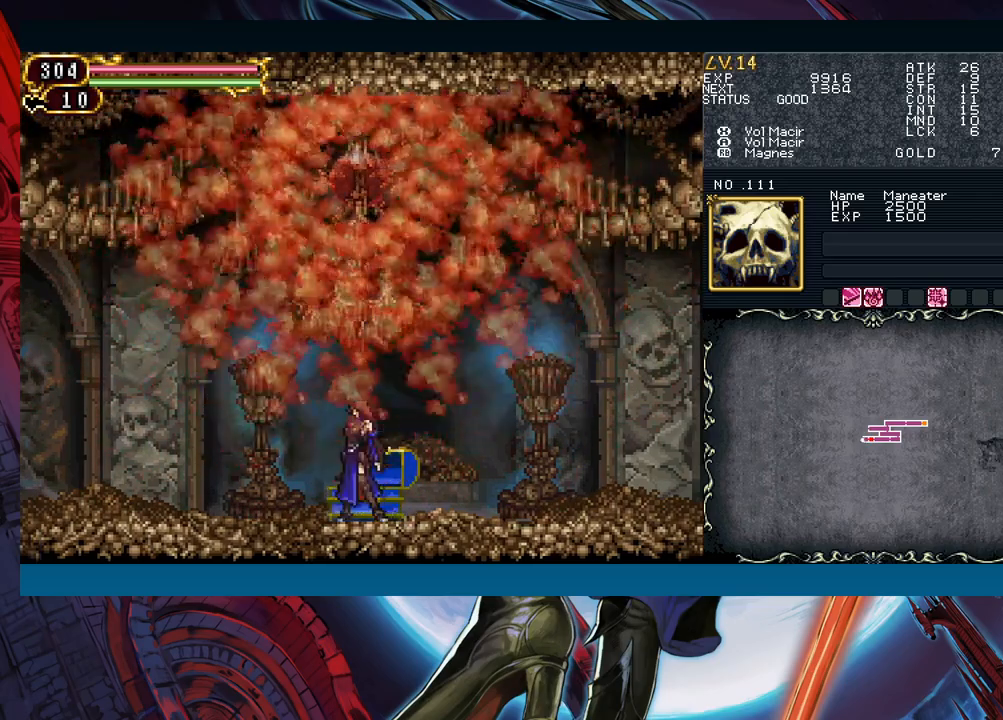
{"buttons": ["B"], "left_stick": "center", "events": [[317, "B", "down"]]}
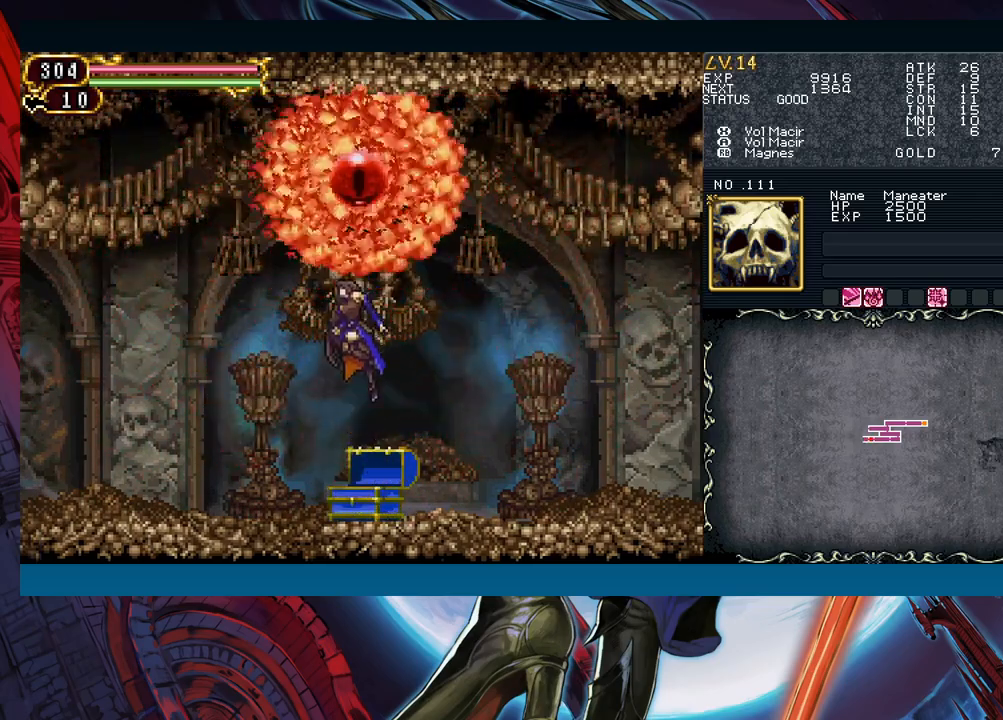
{"buttons": ["B"], "left_stick": "center", "events": []}
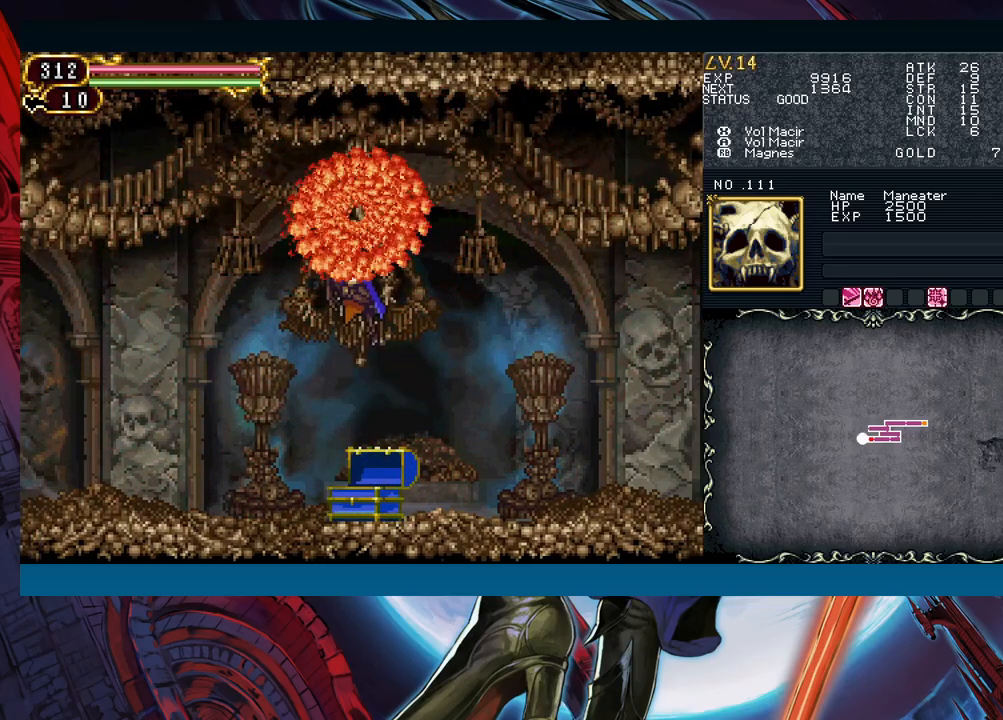
{"buttons": [], "left_stick": "left", "events": [[17, "B", "up"], [117, "left_stick", "left"]]}
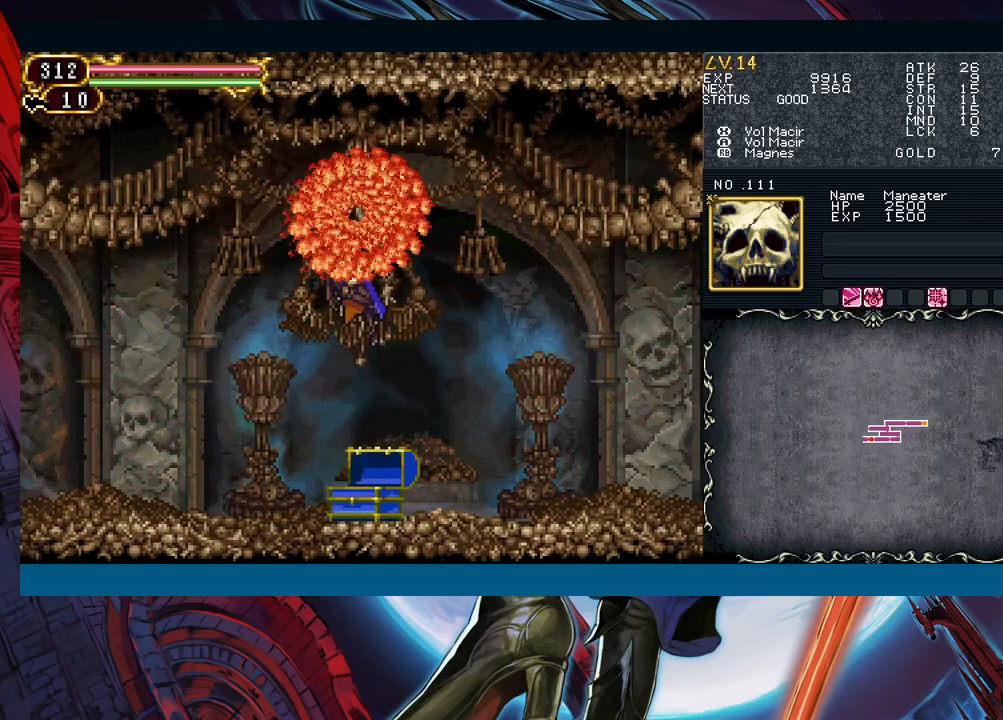
{"buttons": [], "left_stick": "left", "events": []}